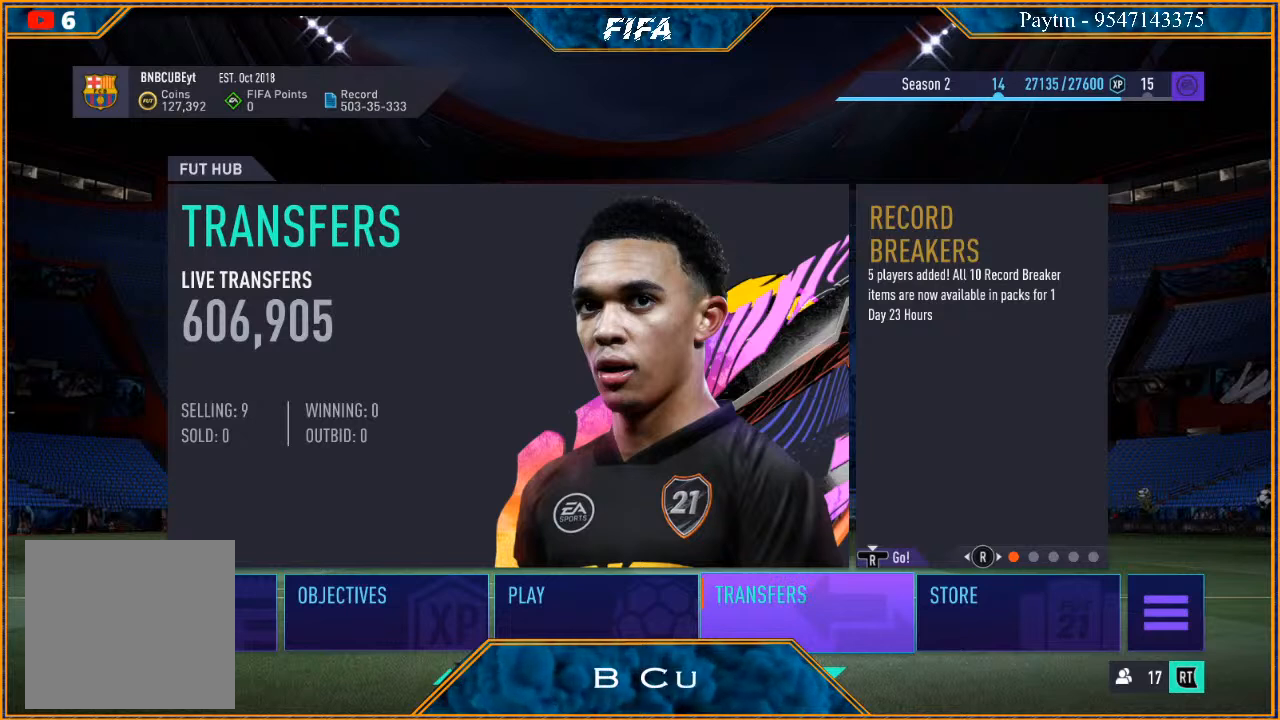
Gameplay with a controller (Xbox layout); each line is a JSON object with the inputs held at the frame after it. "events" lists button and stick changes between this image and that frame as [ms after this image, input, new state], when the widget could be followed in between.
{"buttons": [], "left_stick": "center", "right_stick": "center", "events": [[133, "right_stick", "right"], [300, "right_stick", "center"]]}
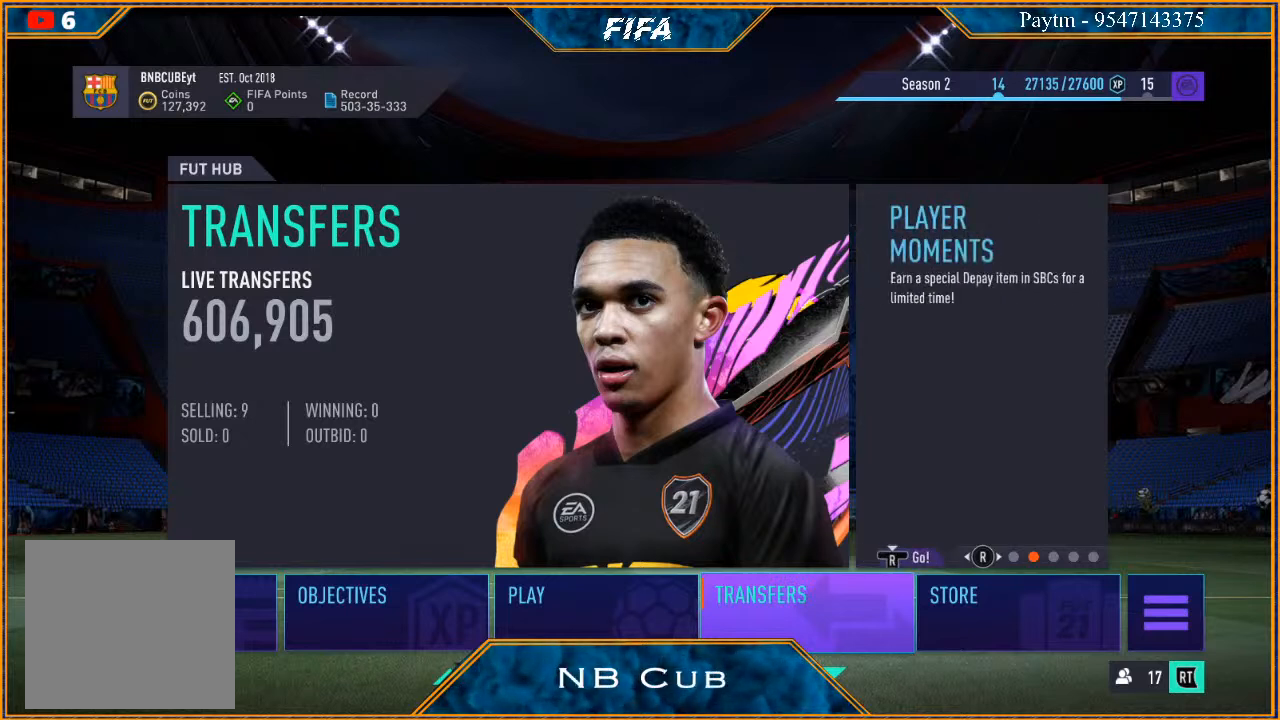
{"buttons": [], "left_stick": "center", "right_stick": "center", "events": []}
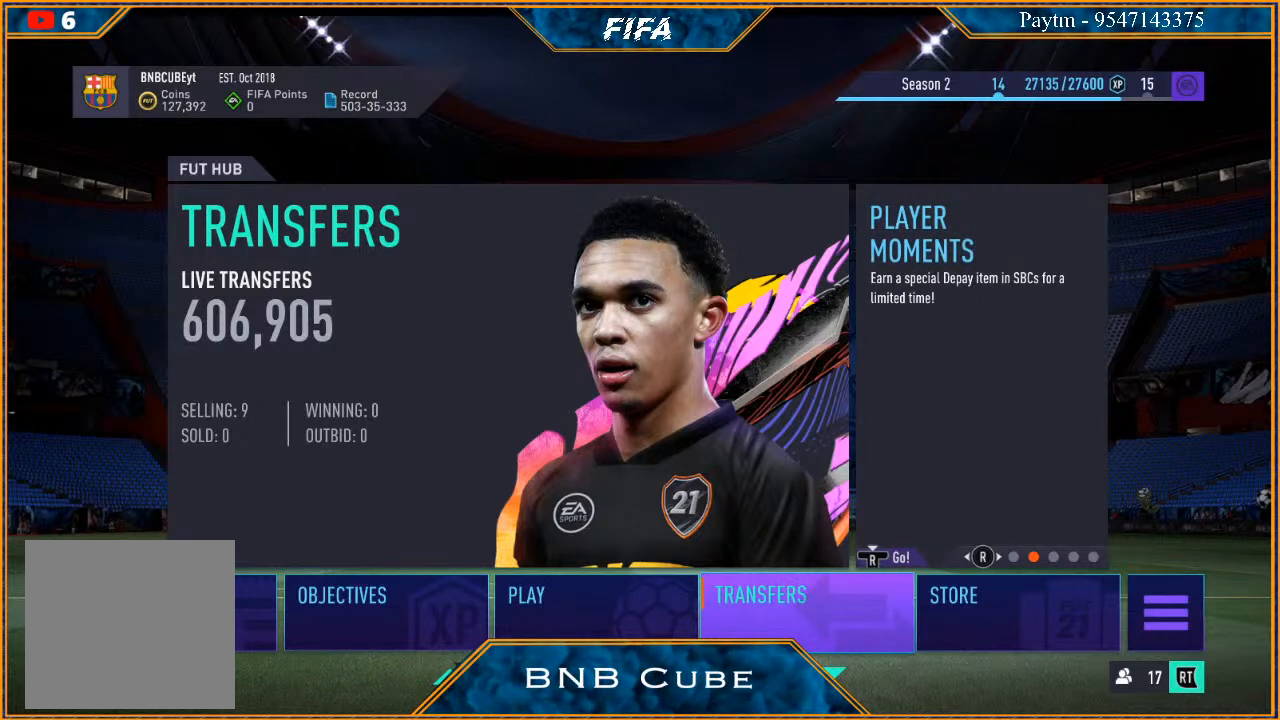
{"buttons": [], "left_stick": "center", "right_stick": "center", "events": []}
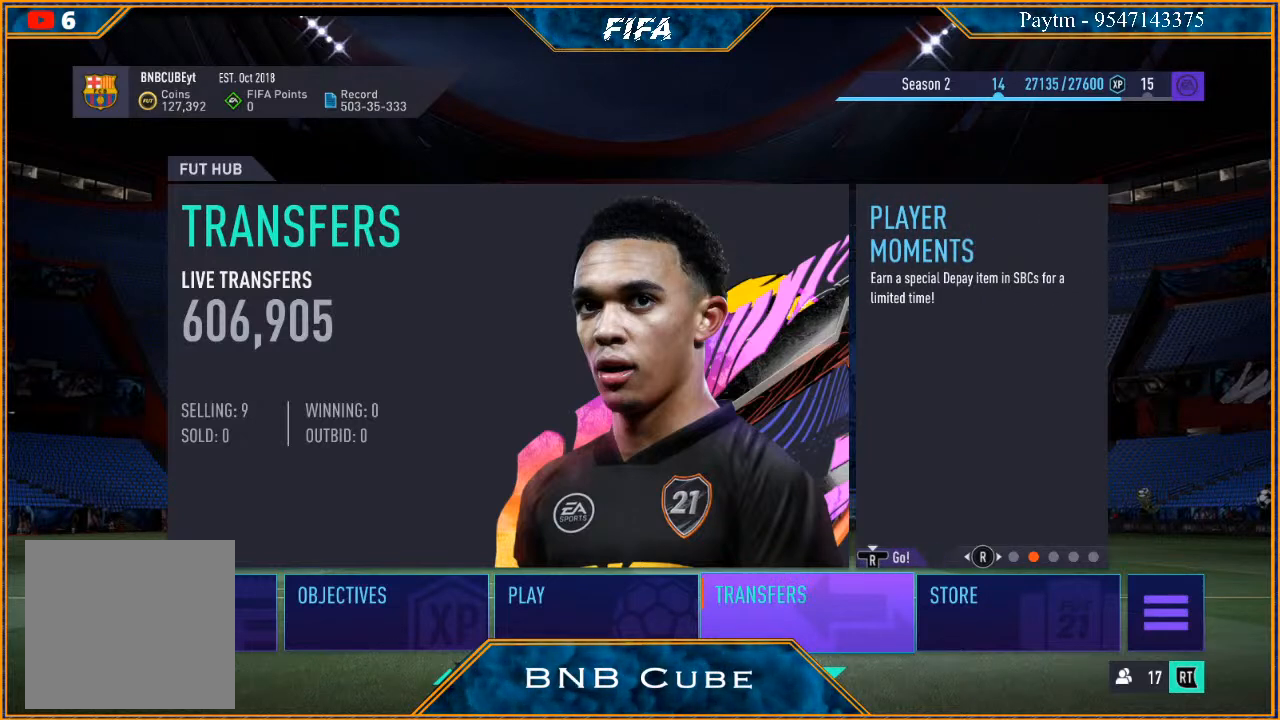
{"buttons": [], "left_stick": "center", "right_stick": "center", "events": []}
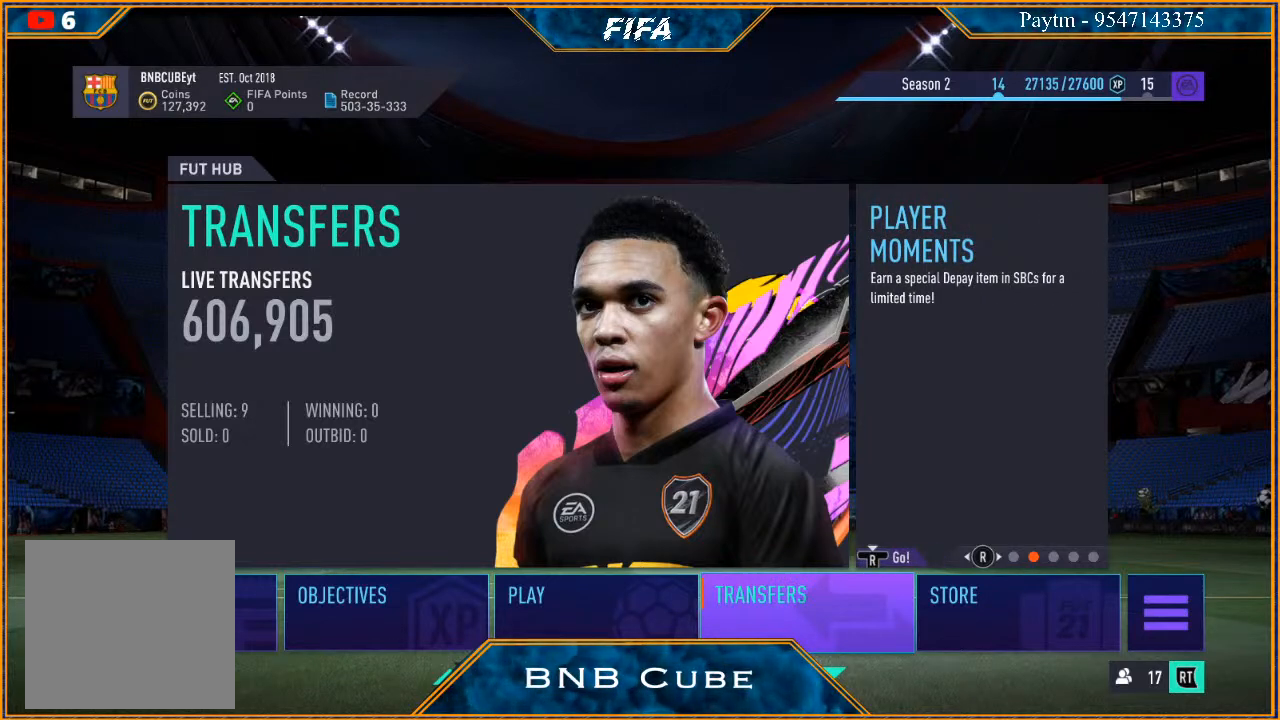
{"buttons": [], "left_stick": "center", "right_stick": "center", "events": []}
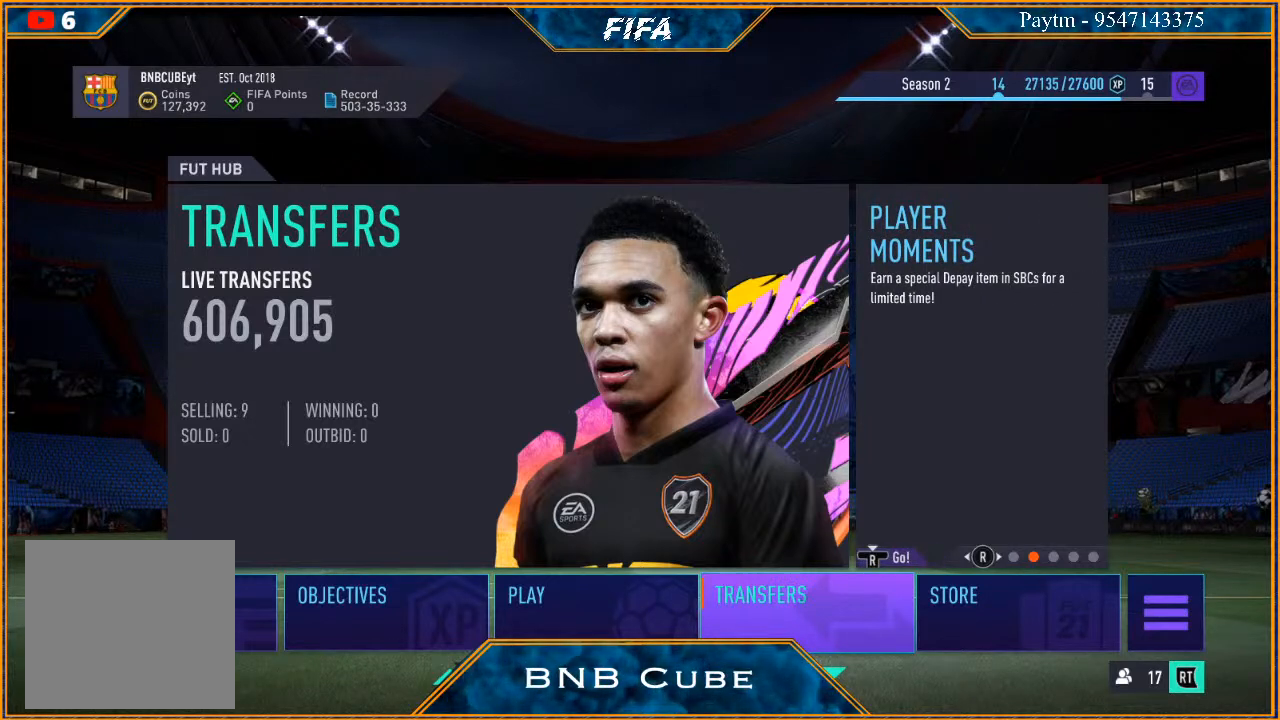
{"buttons": [], "left_stick": "center", "right_stick": "center", "events": []}
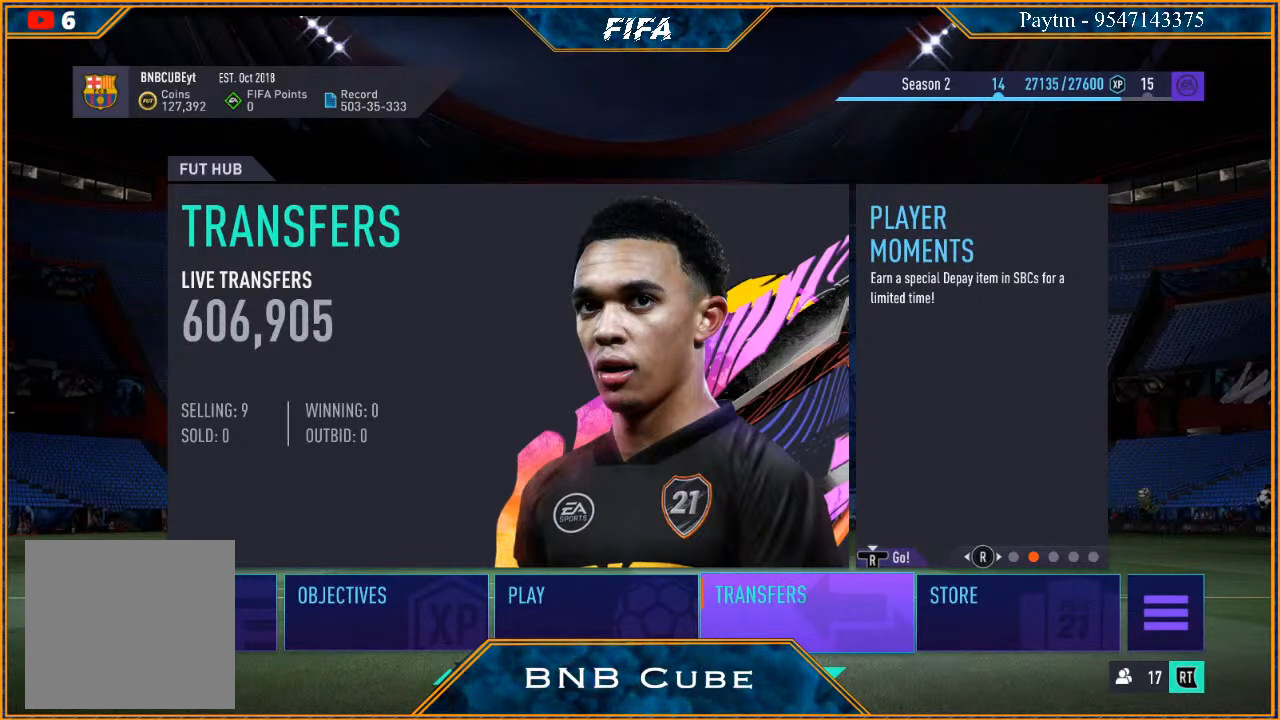
{"buttons": [], "left_stick": "center", "right_stick": "center", "events": []}
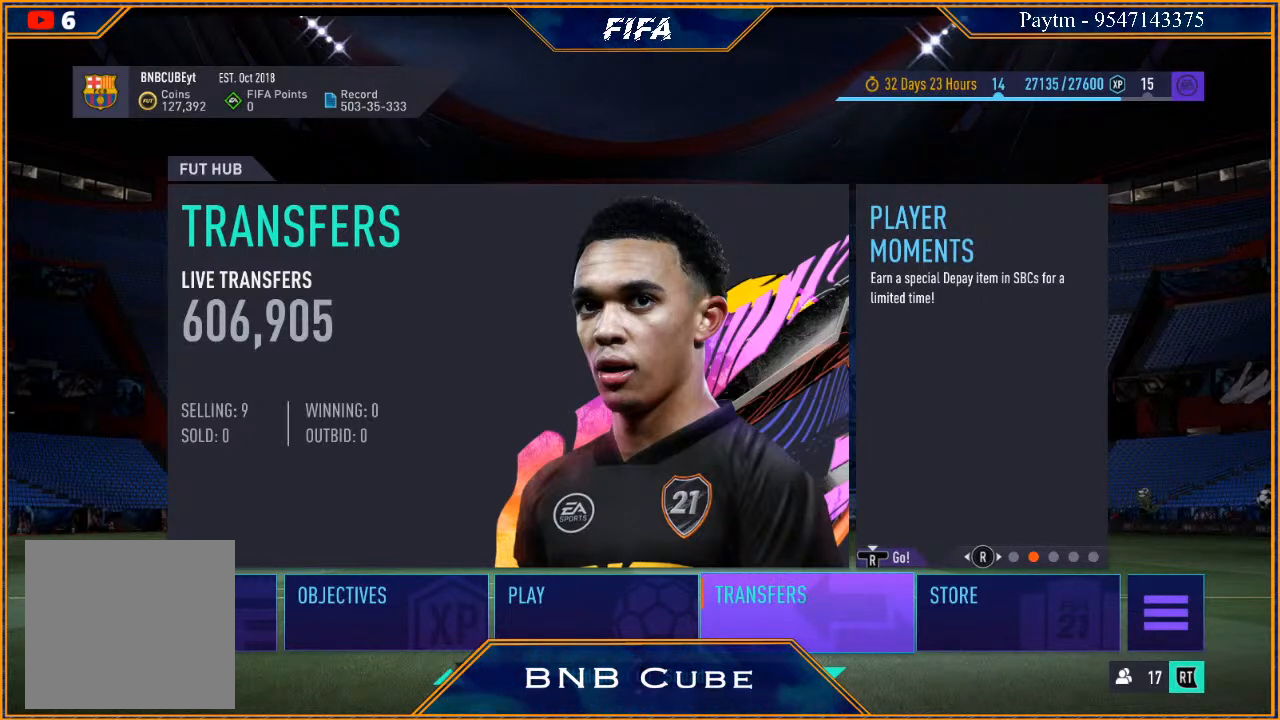
{"buttons": [], "left_stick": "center", "right_stick": "center", "events": []}
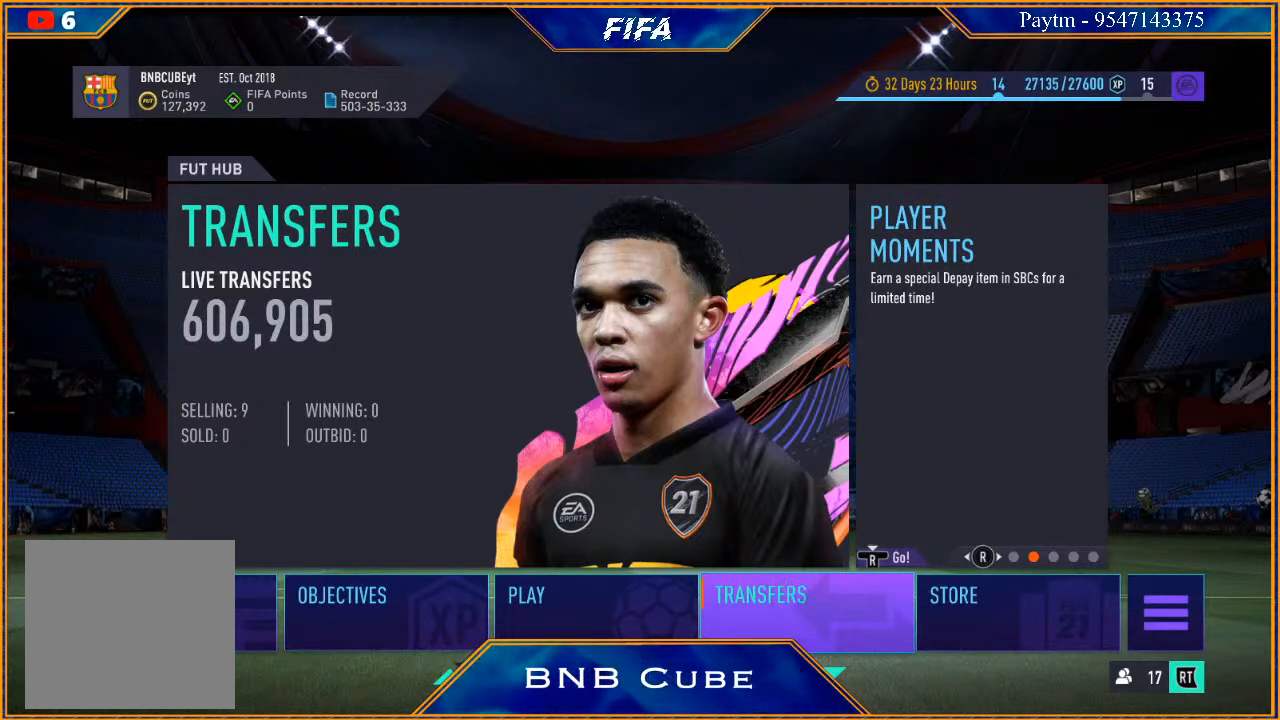
{"buttons": [], "left_stick": "center", "right_stick": "center", "events": []}
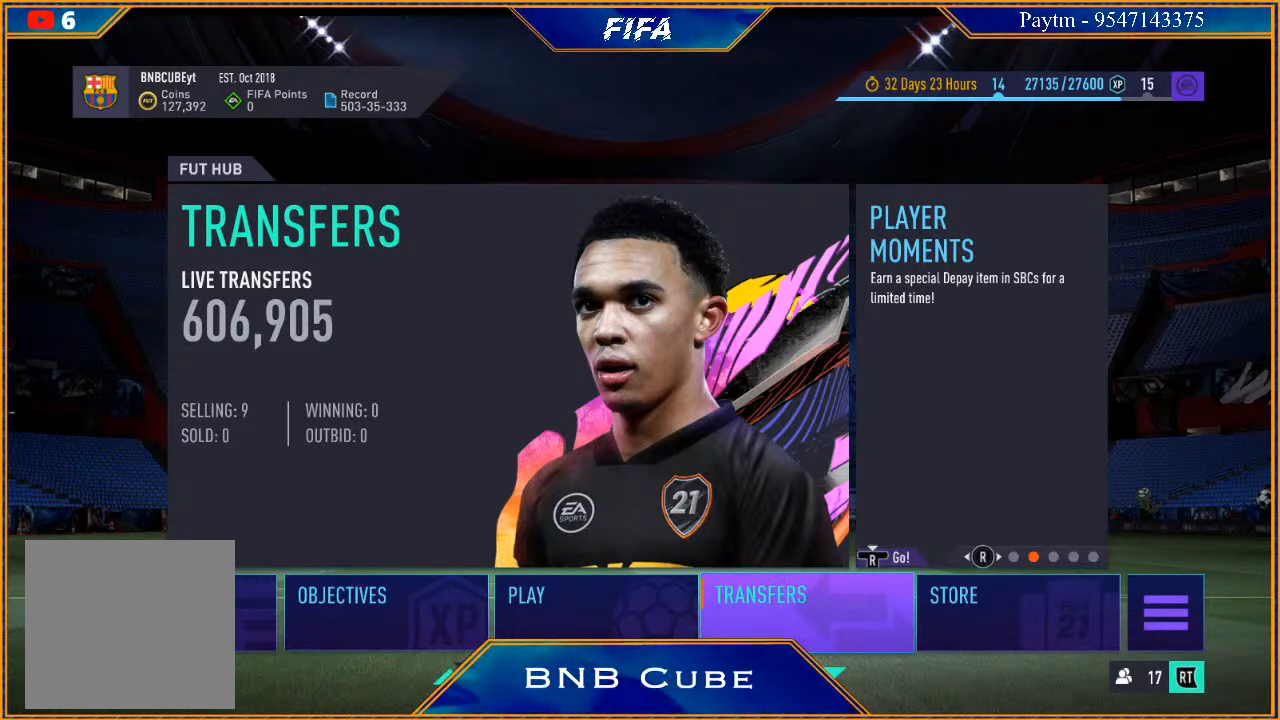
{"buttons": [], "left_stick": "center", "right_stick": "center", "events": []}
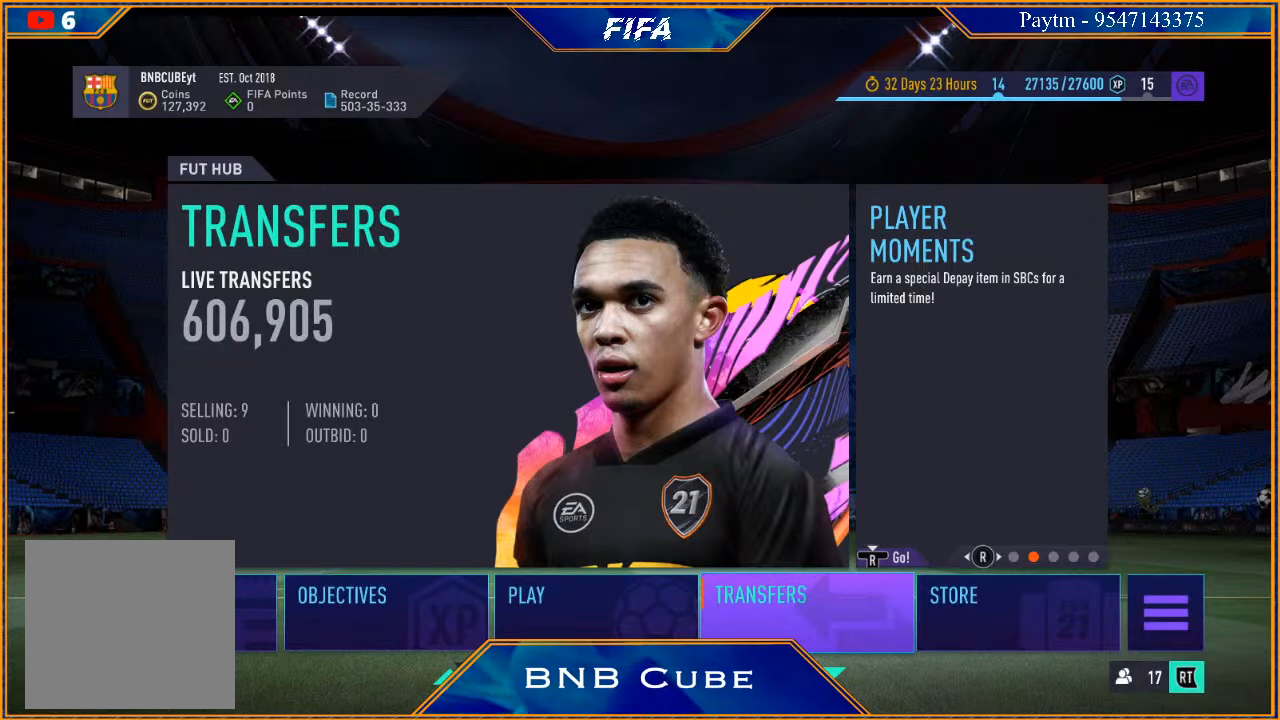
{"buttons": [], "left_stick": "center", "right_stick": "center", "events": []}
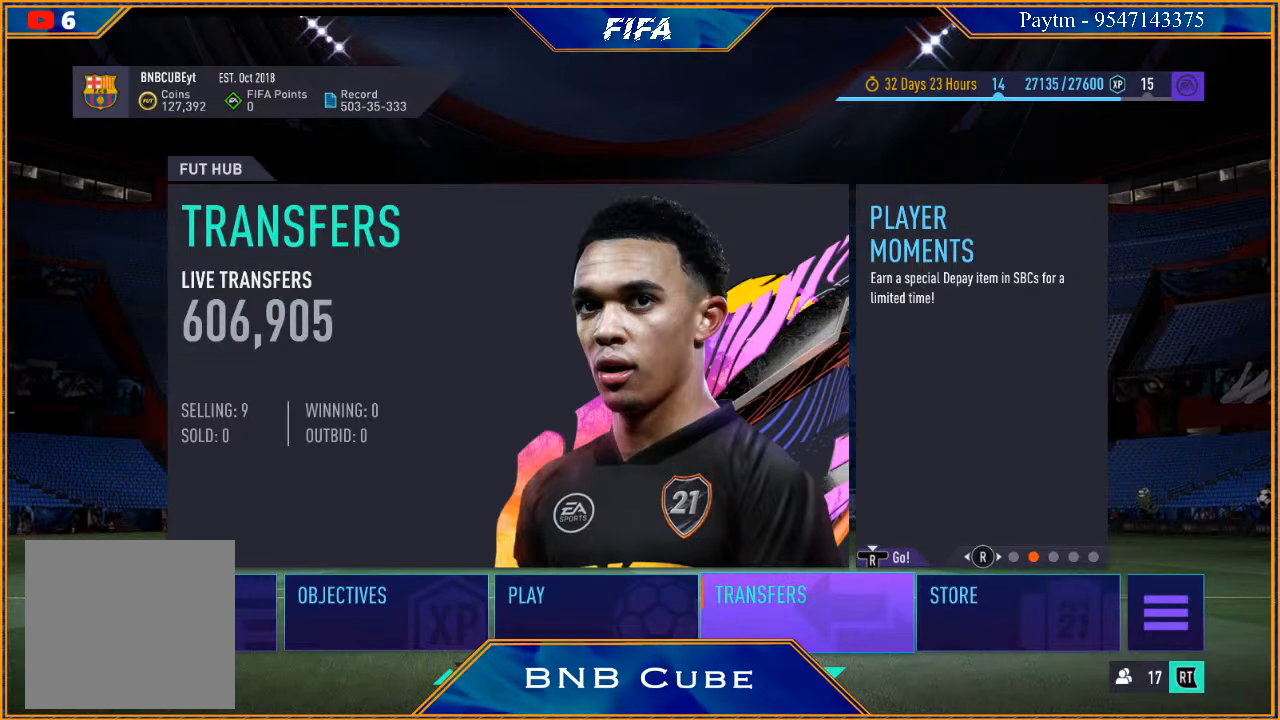
{"buttons": [], "left_stick": "center", "right_stick": "center", "events": [[67, "B", "down"], [267, "B", "up"]]}
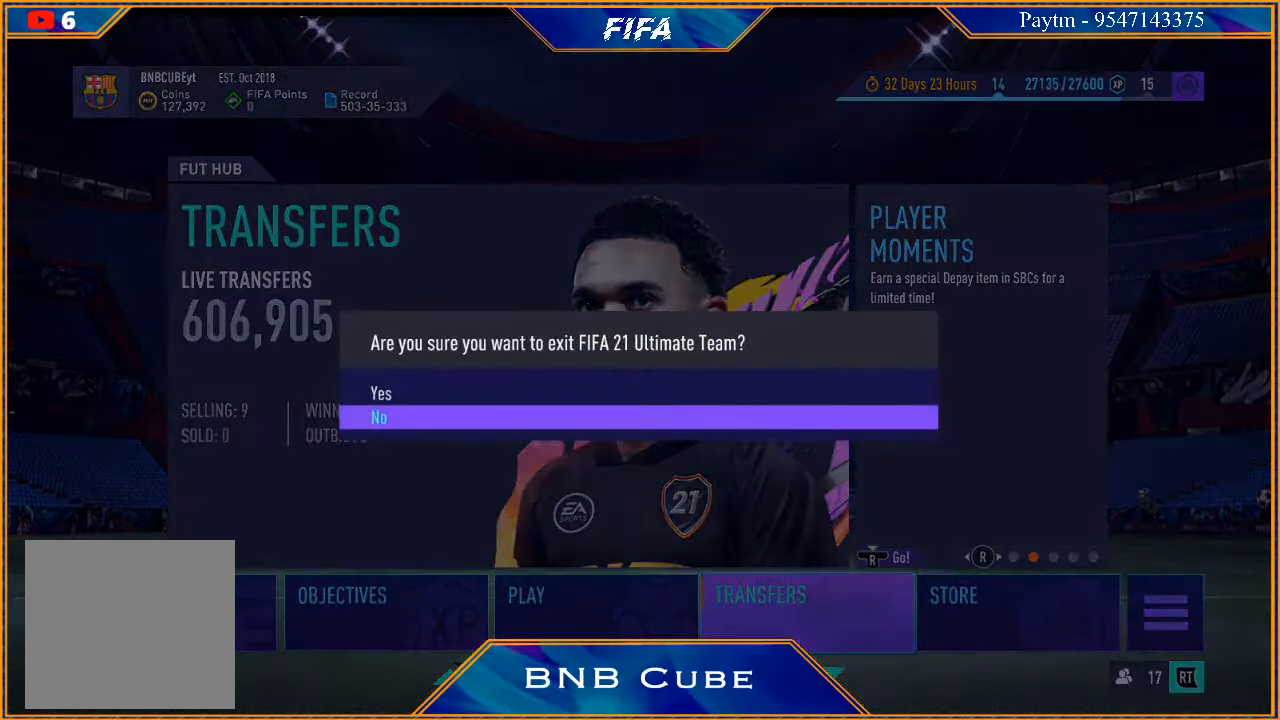
{"buttons": [], "left_stick": "center", "right_stick": "center", "events": [[233, "left_stick", "down"], [400, "left_stick", "center"]]}
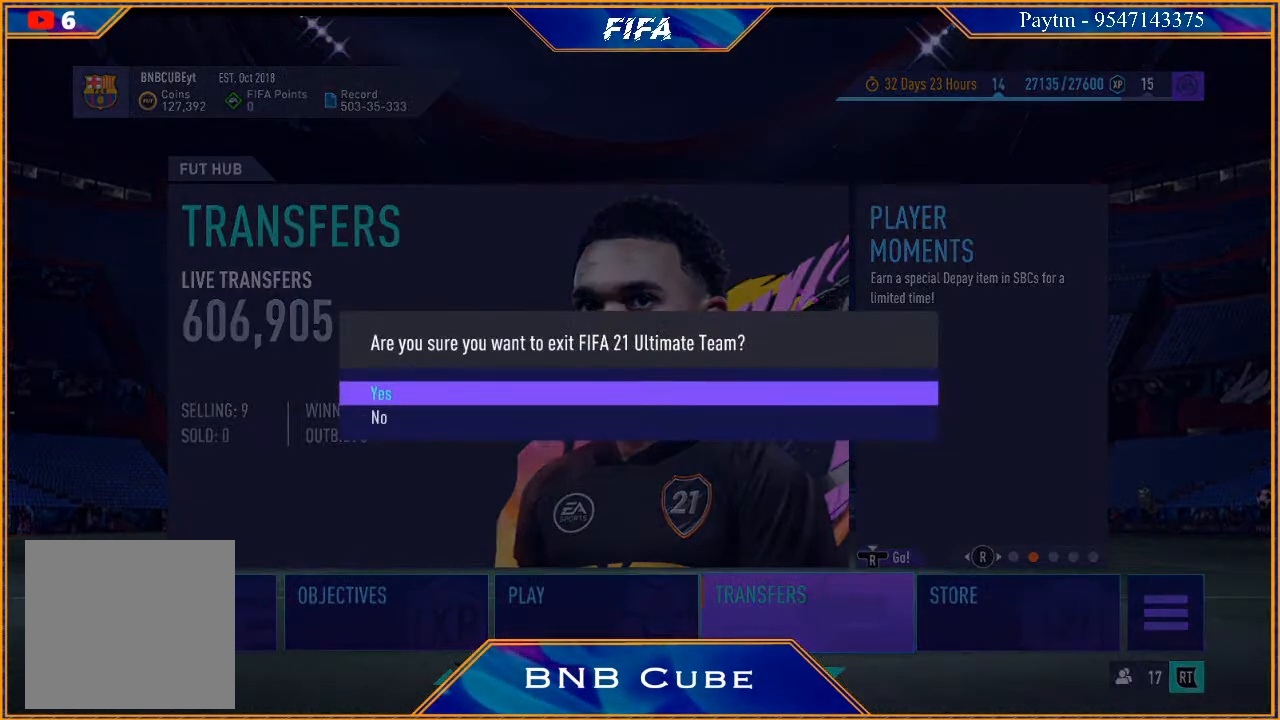
{"buttons": [], "left_stick": "center", "right_stick": "center", "events": [[33, "A", "down"], [233, "A", "up"]]}